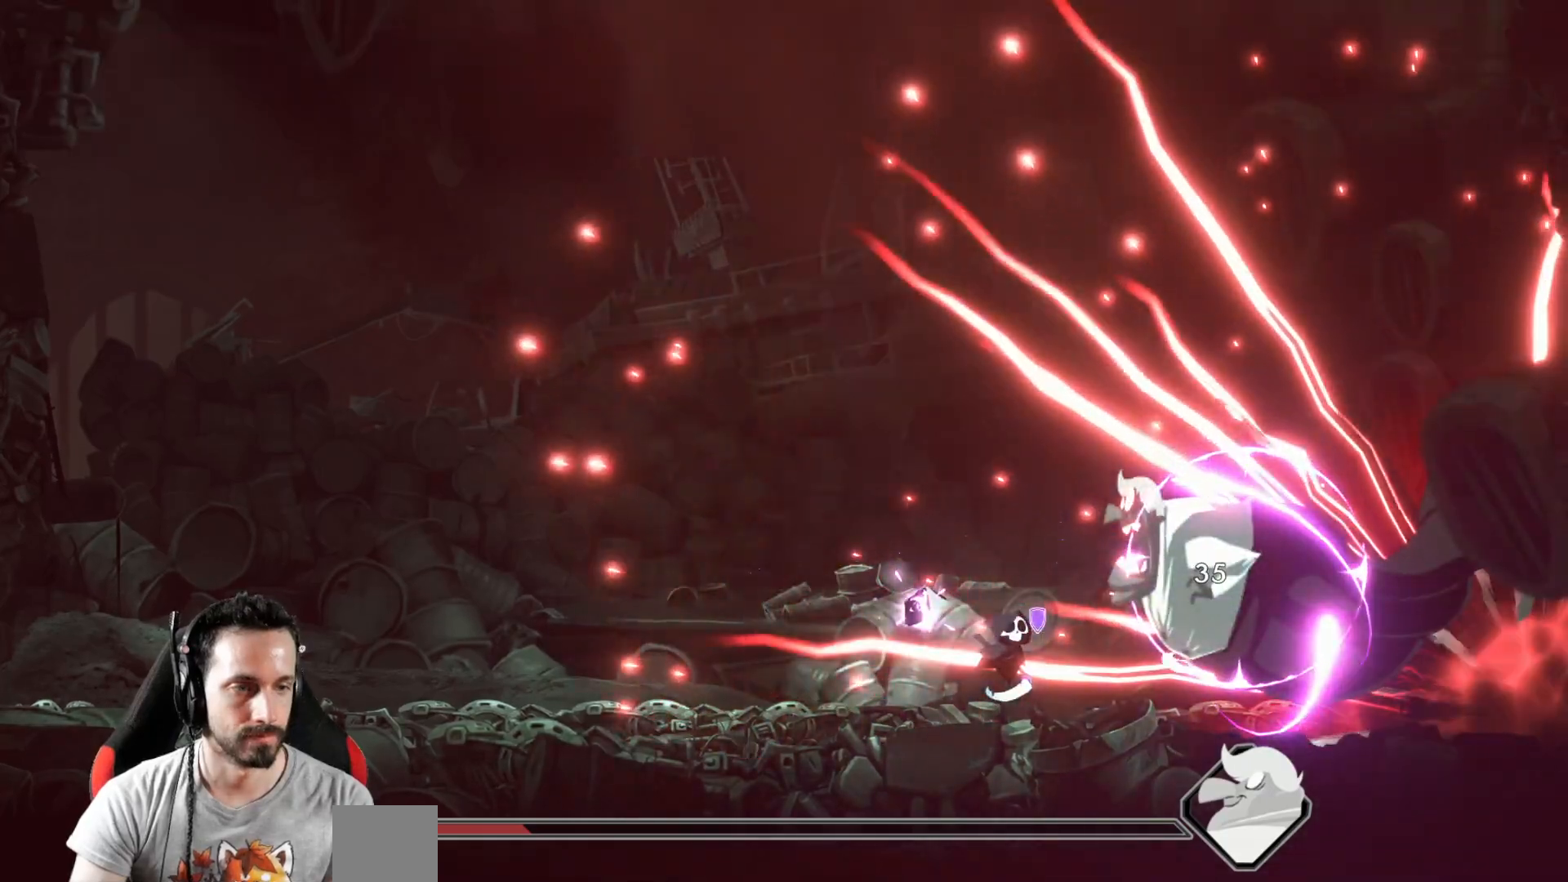
Gameplay with a controller (Xbox layout); each line is a JSON object with the inputs held at the frame after it. "events" lists button and stick changes between this image and that frame as [ms after this image, input, new state], when the widget could be followed in between.
{"buttons": [], "left_stick": "center", "right_stick": "center", "events": []}
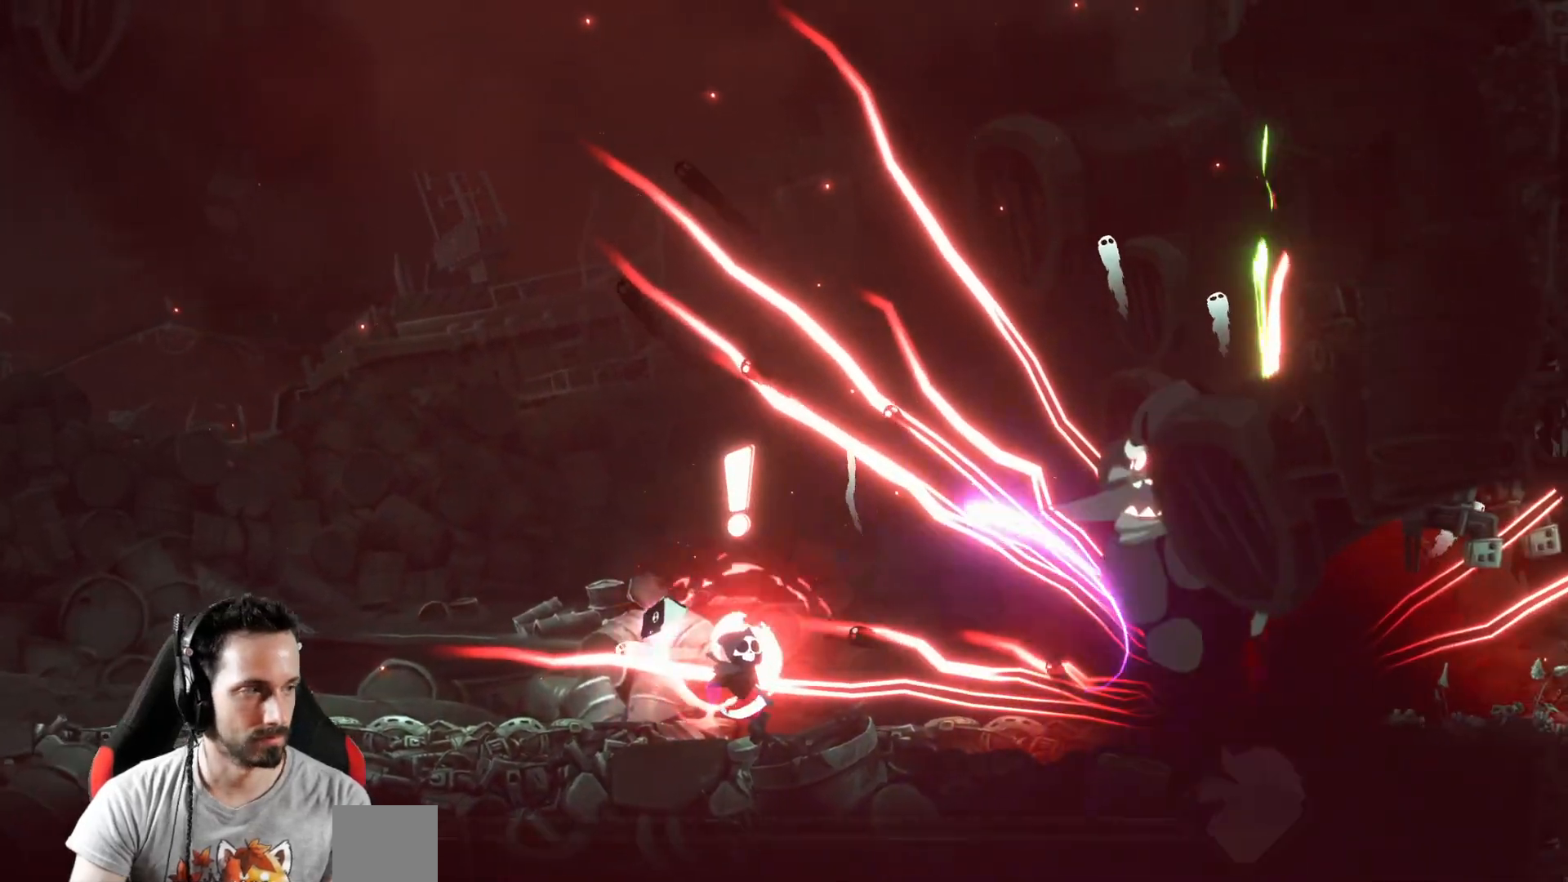
{"buttons": [], "left_stick": "center", "right_stick": "center", "events": []}
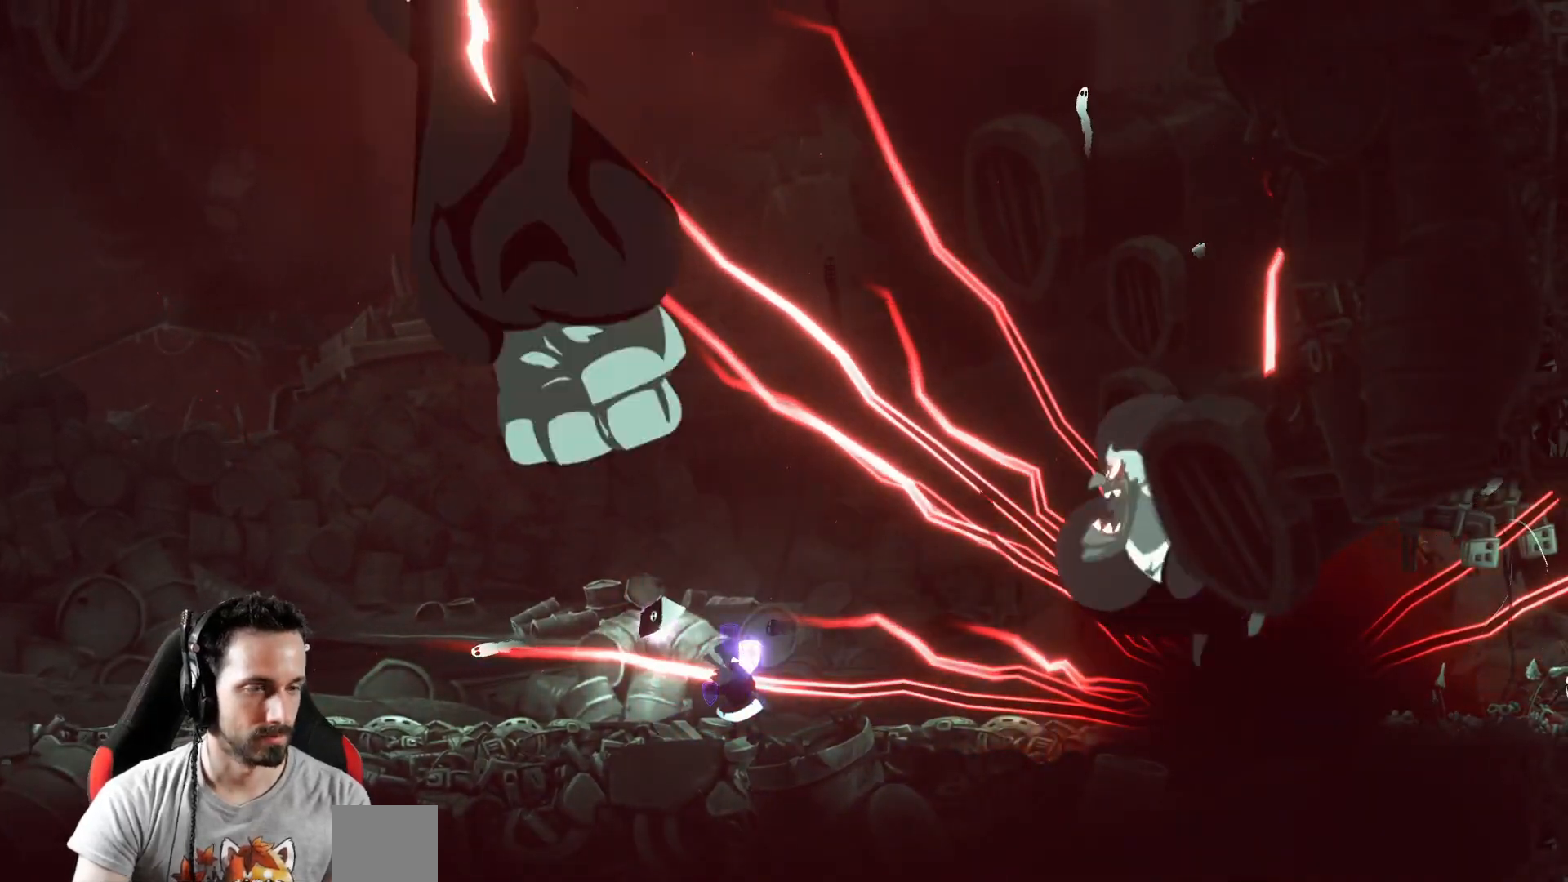
{"buttons": [], "left_stick": "center", "right_stick": "center", "events": []}
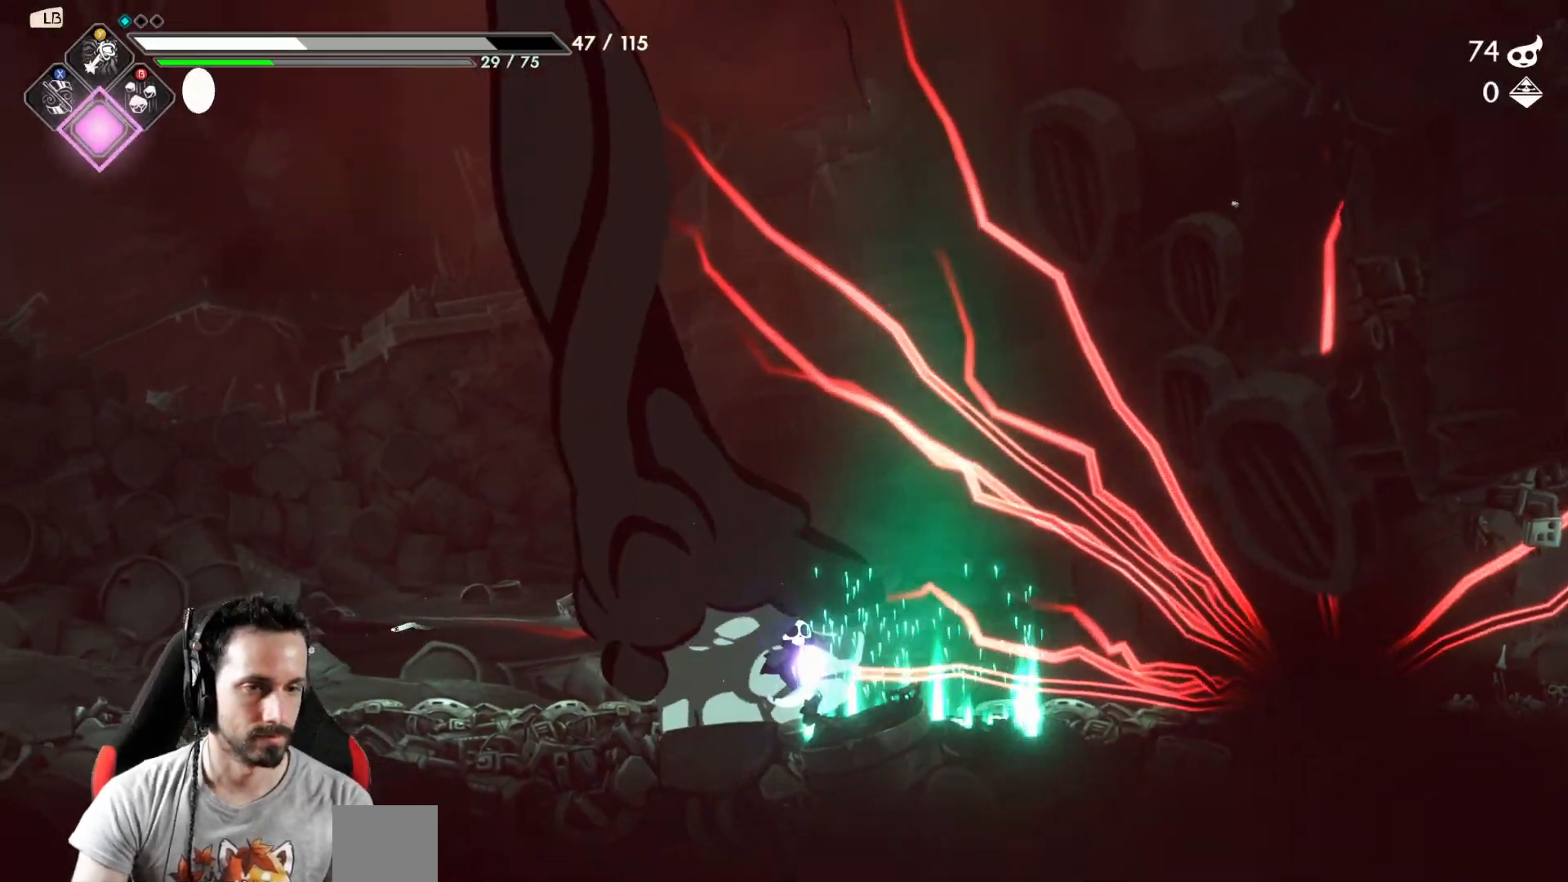
{"buttons": [], "left_stick": "center", "right_stick": "center", "events": []}
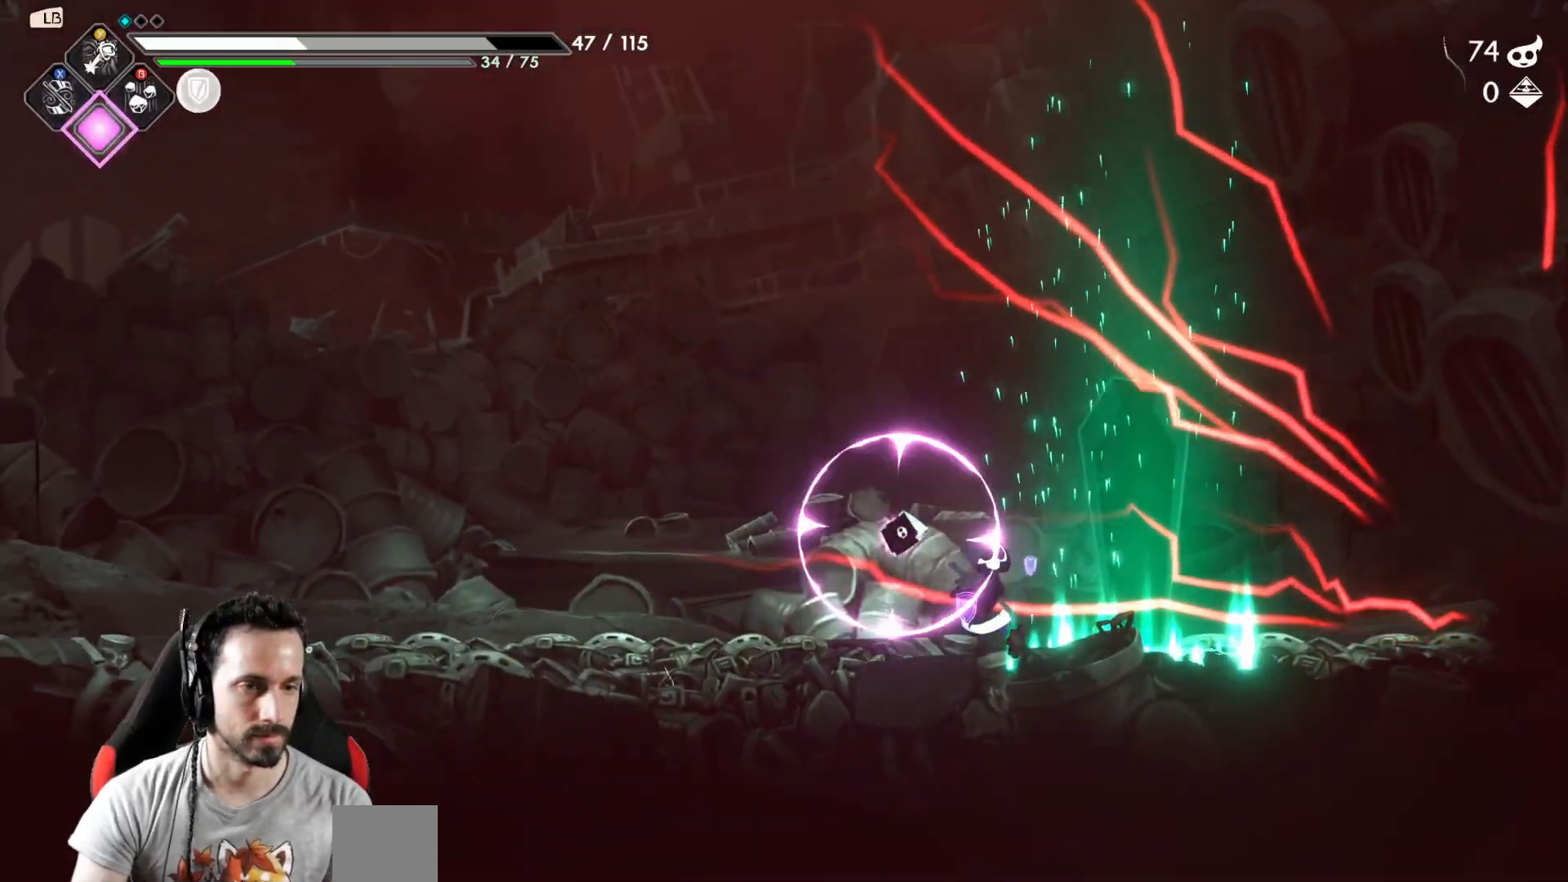
{"buttons": [], "left_stick": "left", "right_stick": "center", "events": [[200, "left_stick", "left"]]}
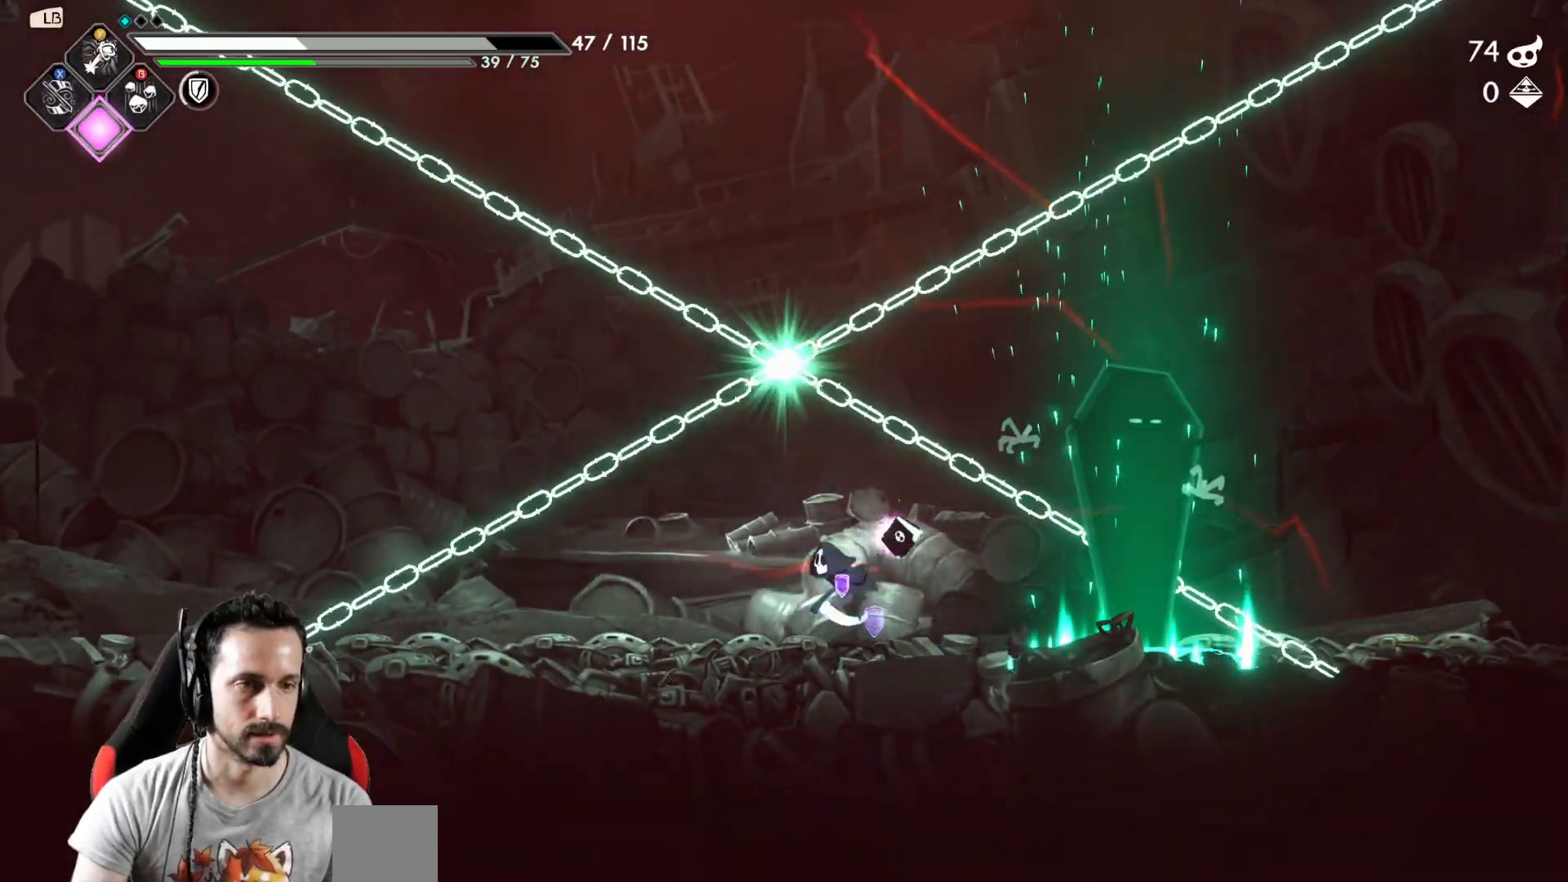
{"buttons": [], "left_stick": "right", "right_stick": "center", "events": [[333, "left_stick", "right"]]}
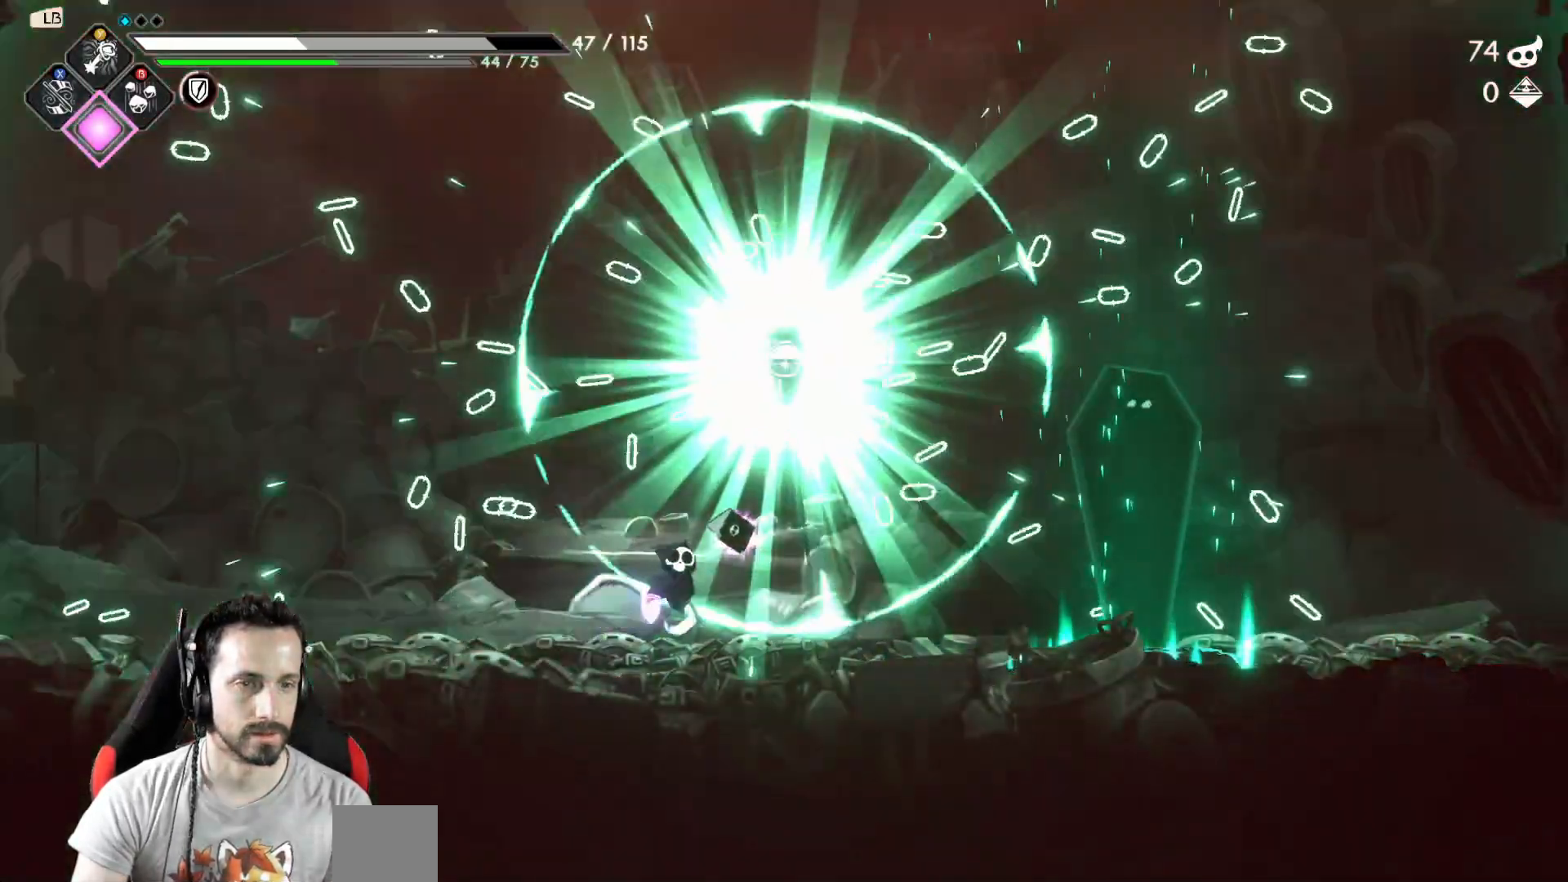
{"buttons": [], "left_stick": "center", "right_stick": "center", "events": [[117, "A", "down"], [117, "left_stick", "up"], [133, "X", "down"], [200, "A", "up"], [267, "X", "up"], [317, "left_stick", "center"]]}
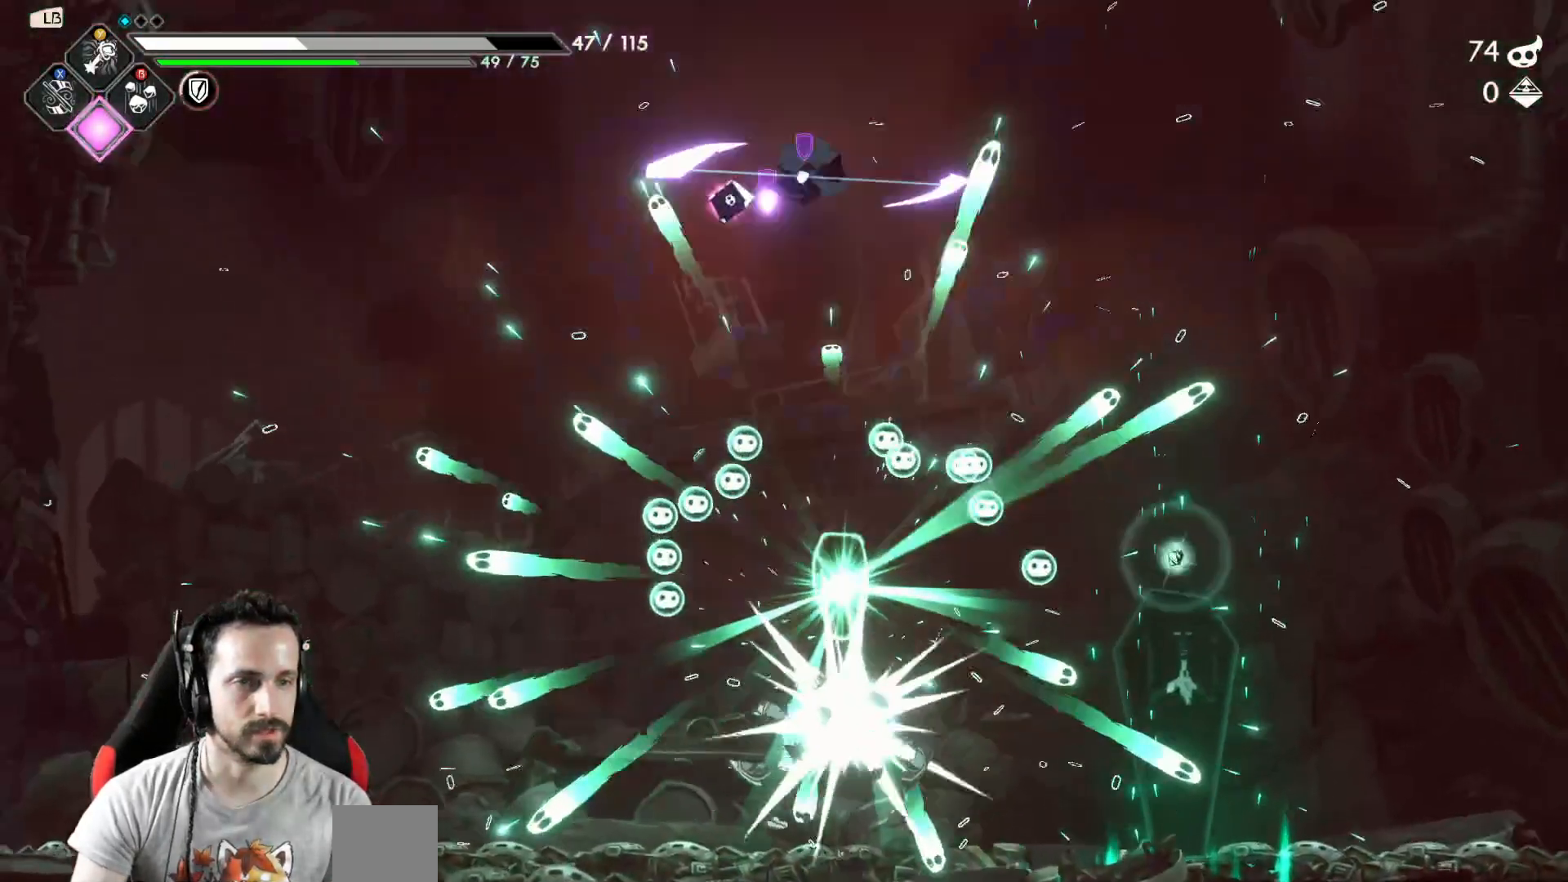
{"buttons": [], "left_stick": "center", "right_stick": "center", "events": []}
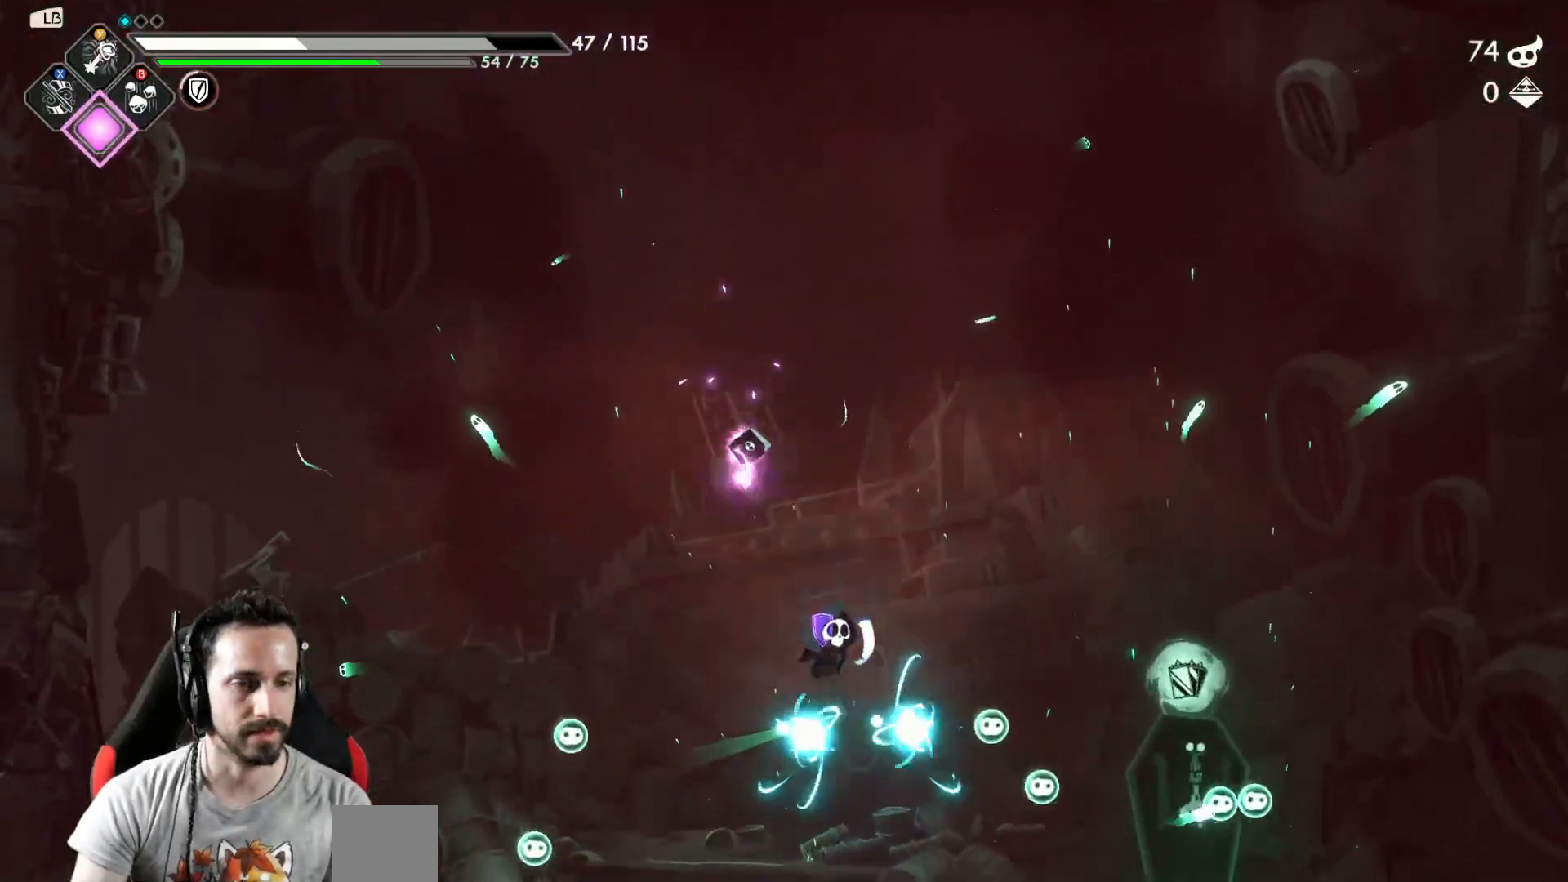
{"buttons": [], "left_stick": "center", "right_stick": "center", "events": []}
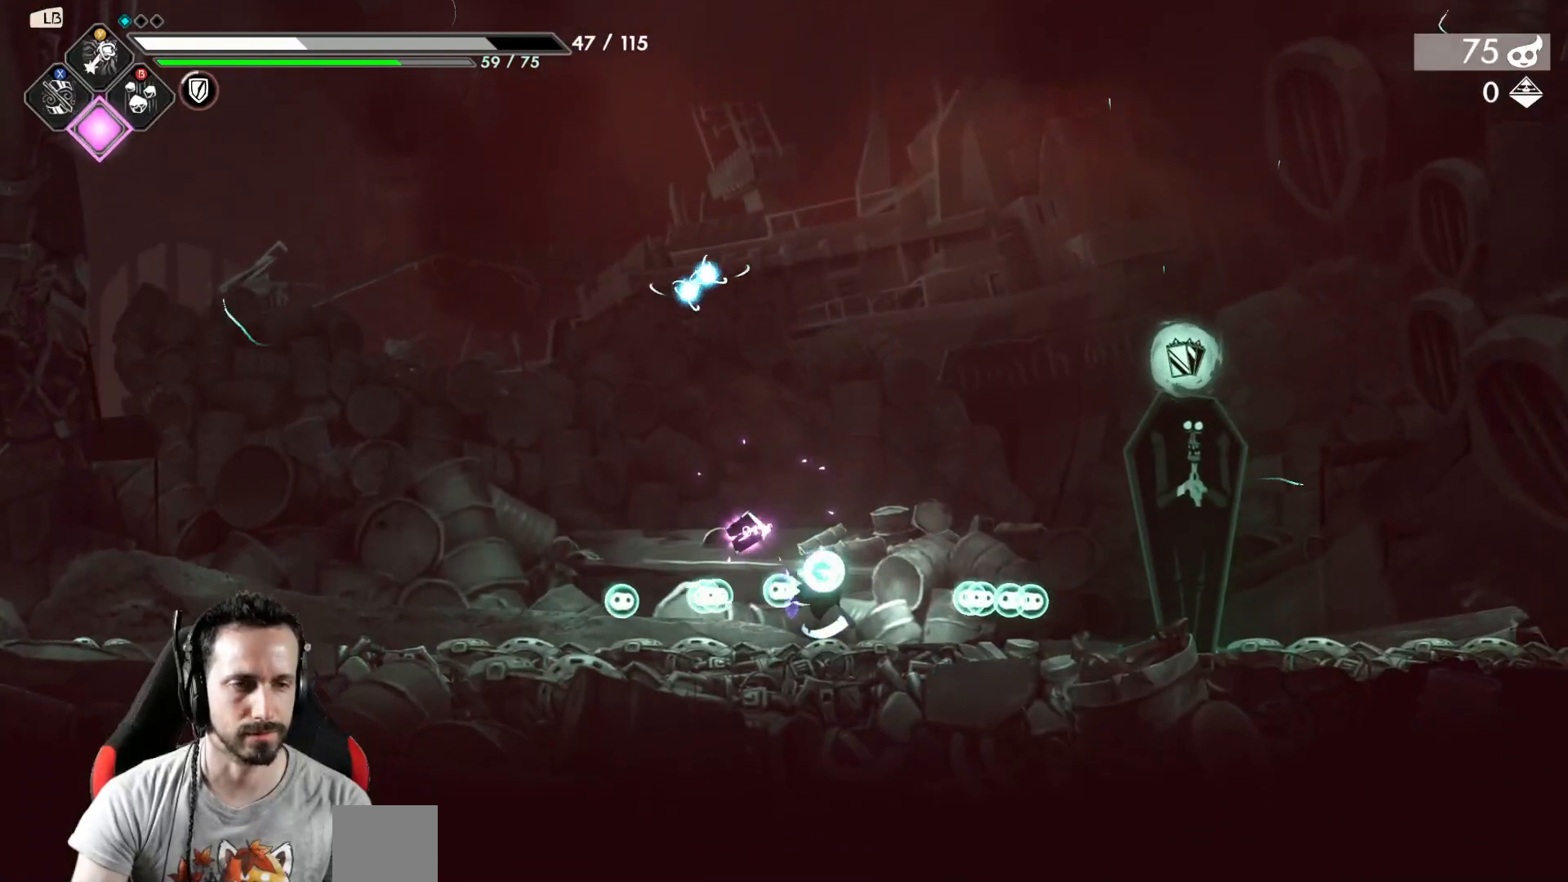
{"buttons": [], "left_stick": "center", "right_stick": "center", "events": []}
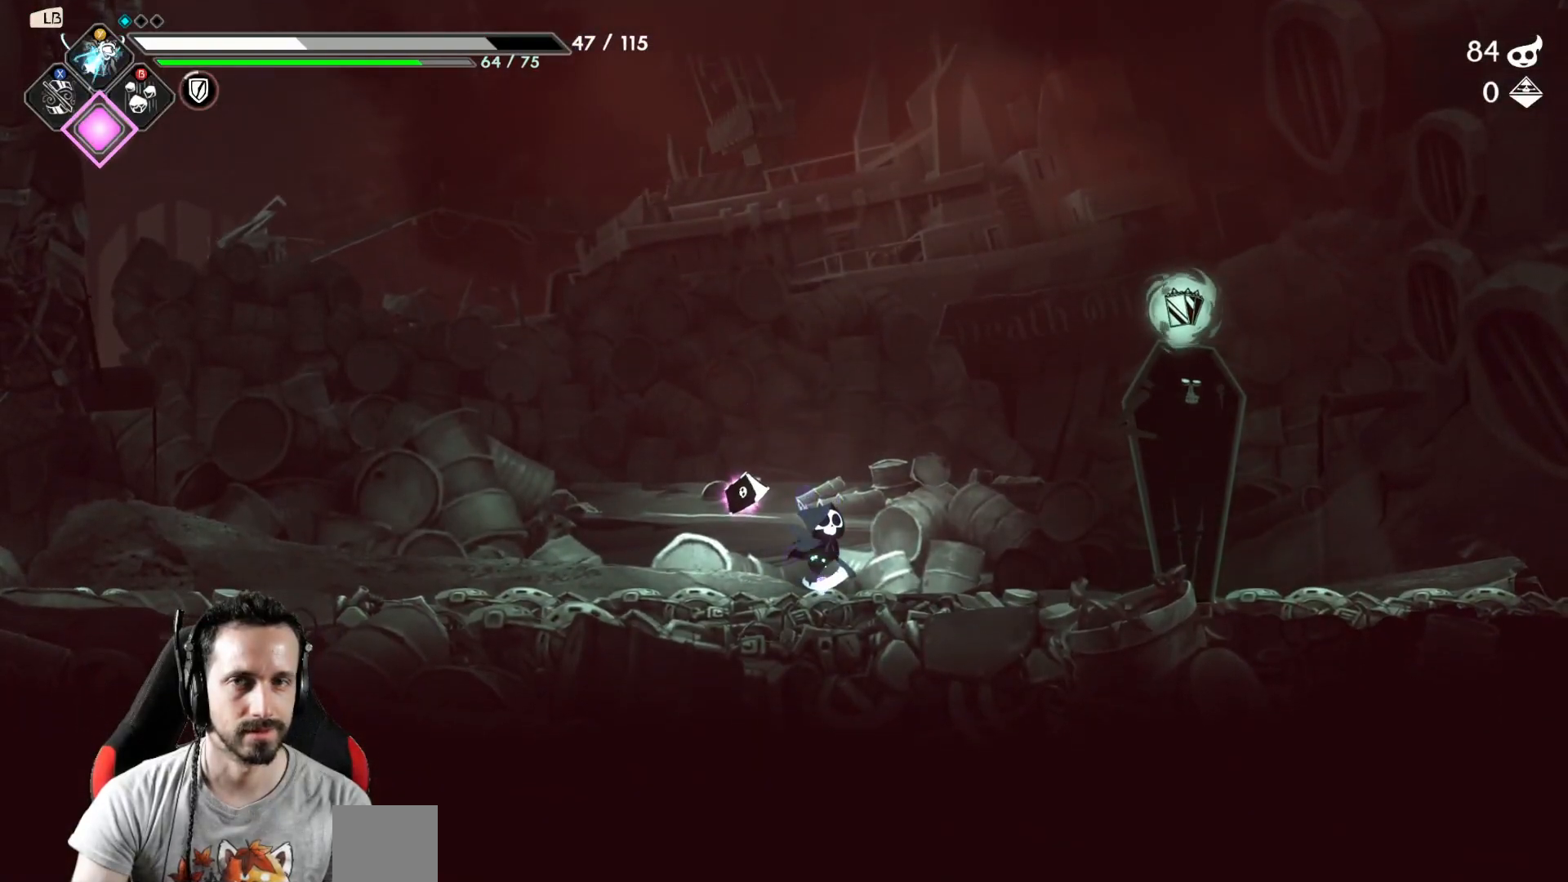
{"buttons": [], "left_stick": "center", "right_stick": "center", "events": []}
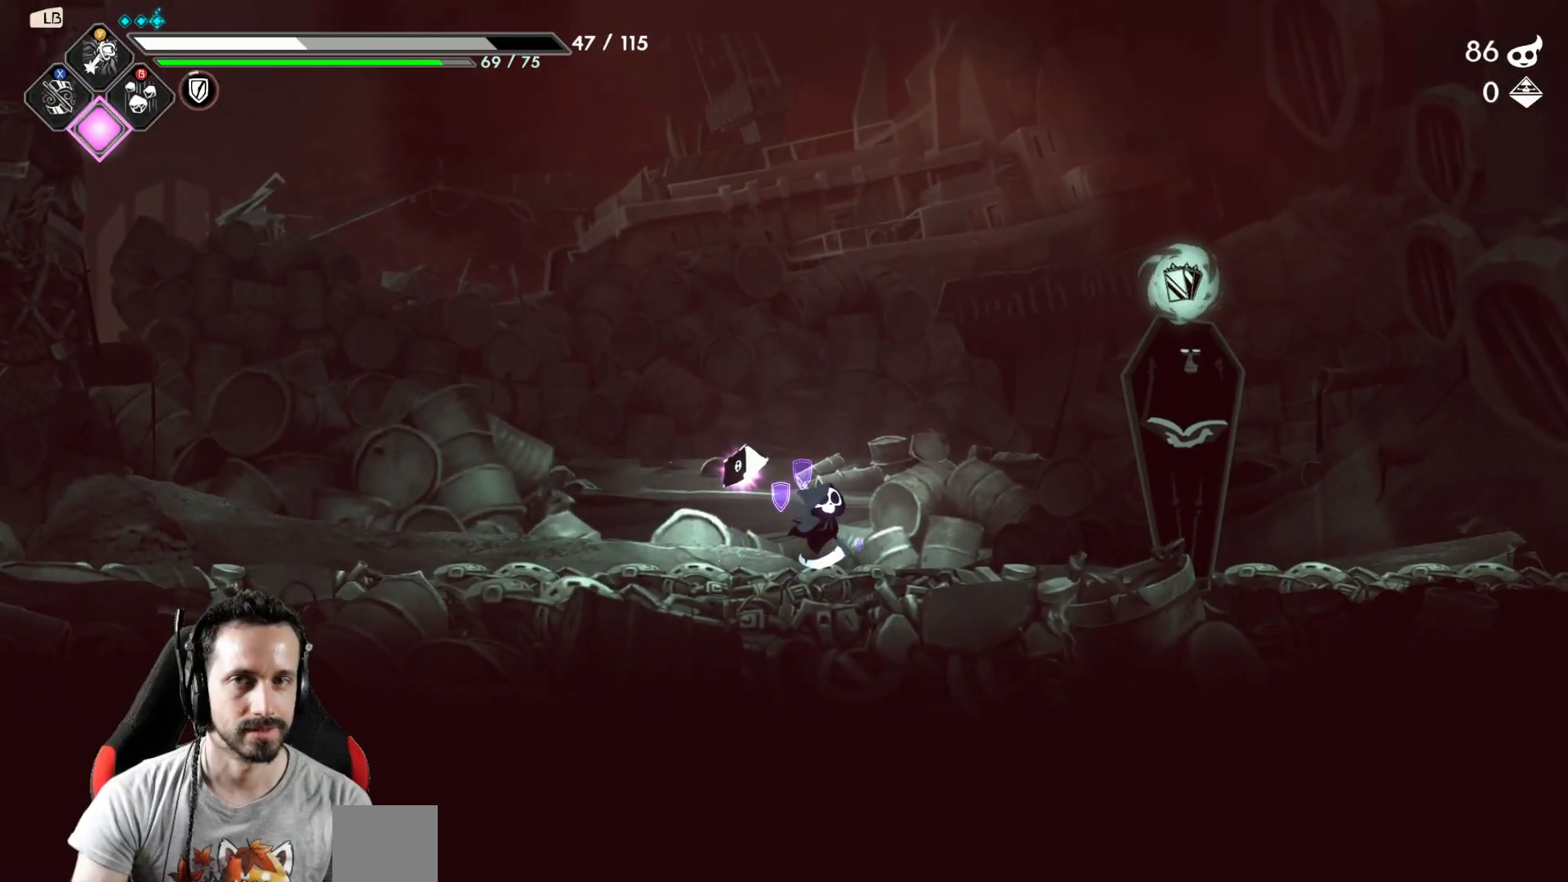
{"buttons": [], "left_stick": "right", "right_stick": "center", "events": [[50, "left_stick", "right"]]}
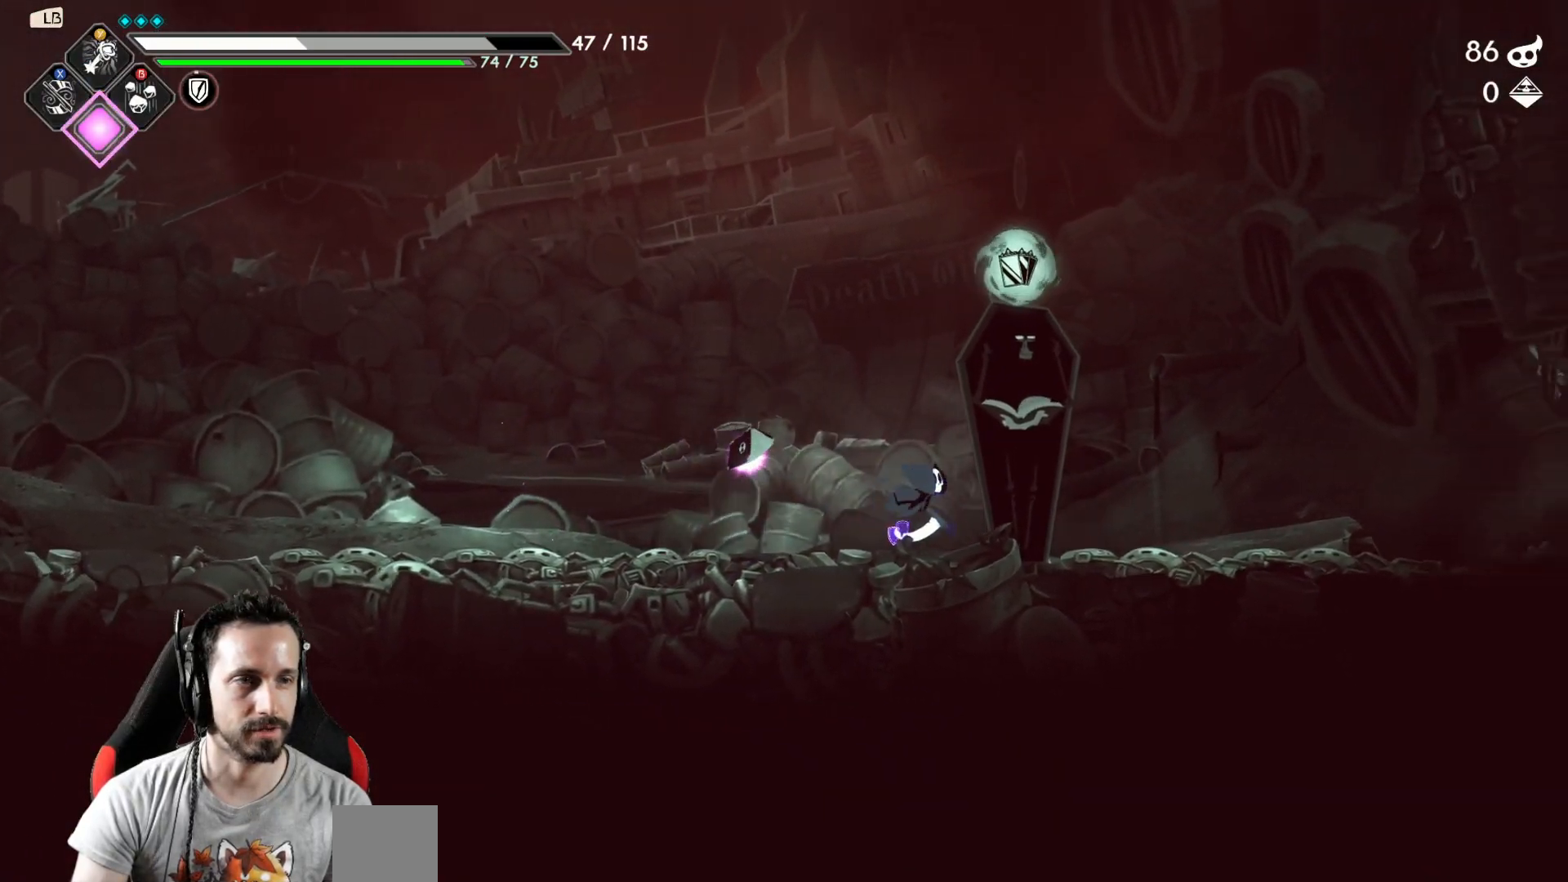
{"buttons": [], "left_stick": "center", "right_stick": "center", "events": [[200, "left_stick", "center"]]}
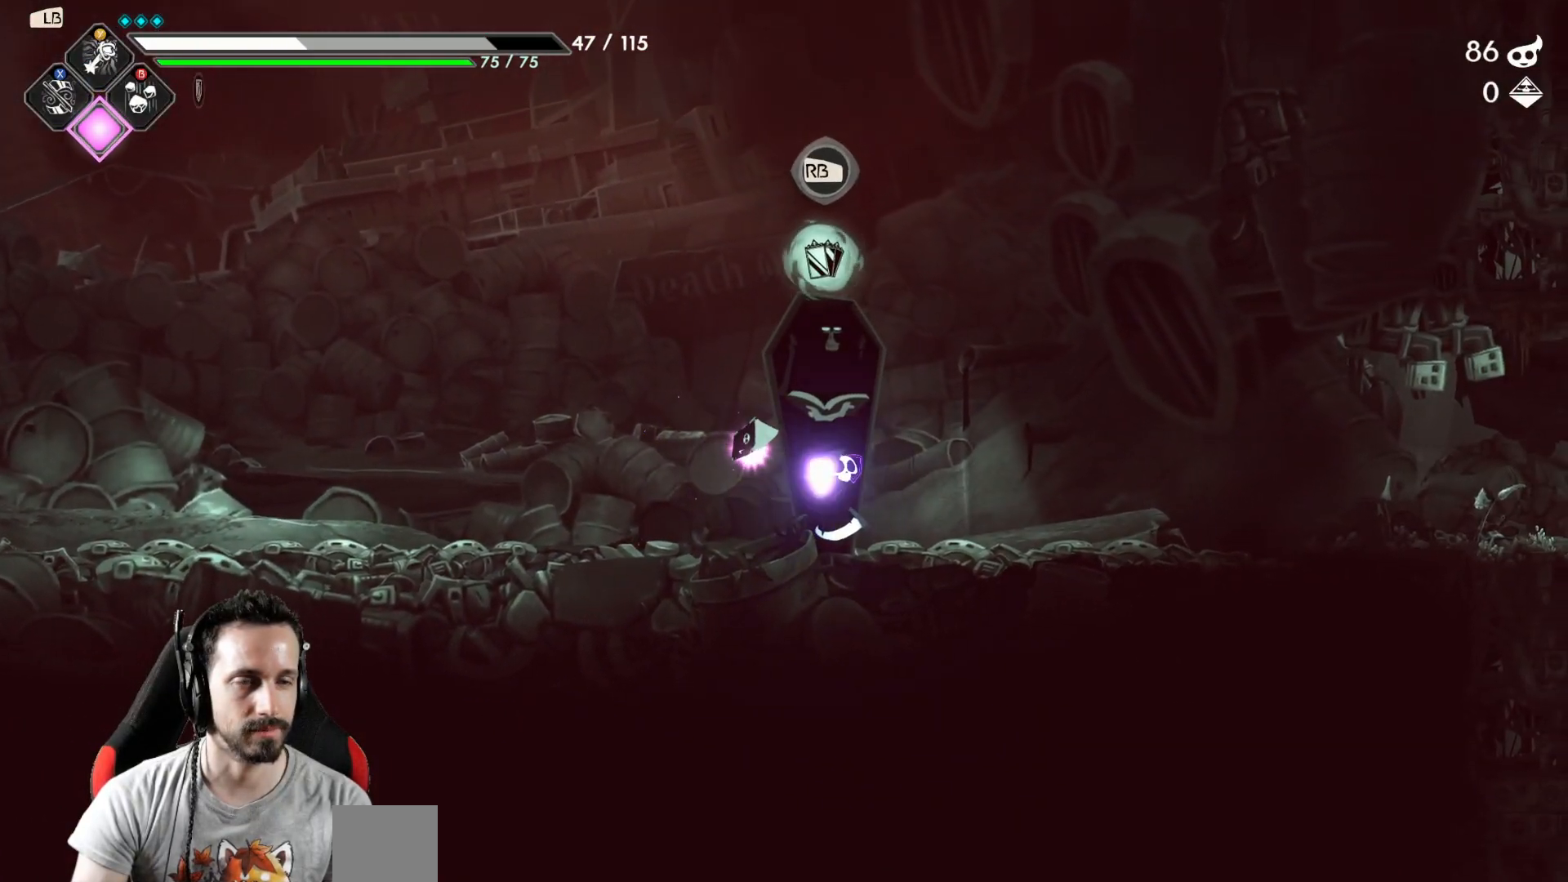
{"buttons": [], "left_stick": "center", "right_stick": "center", "events": [[117, "R1", "down"], [217, "R1", "up"]]}
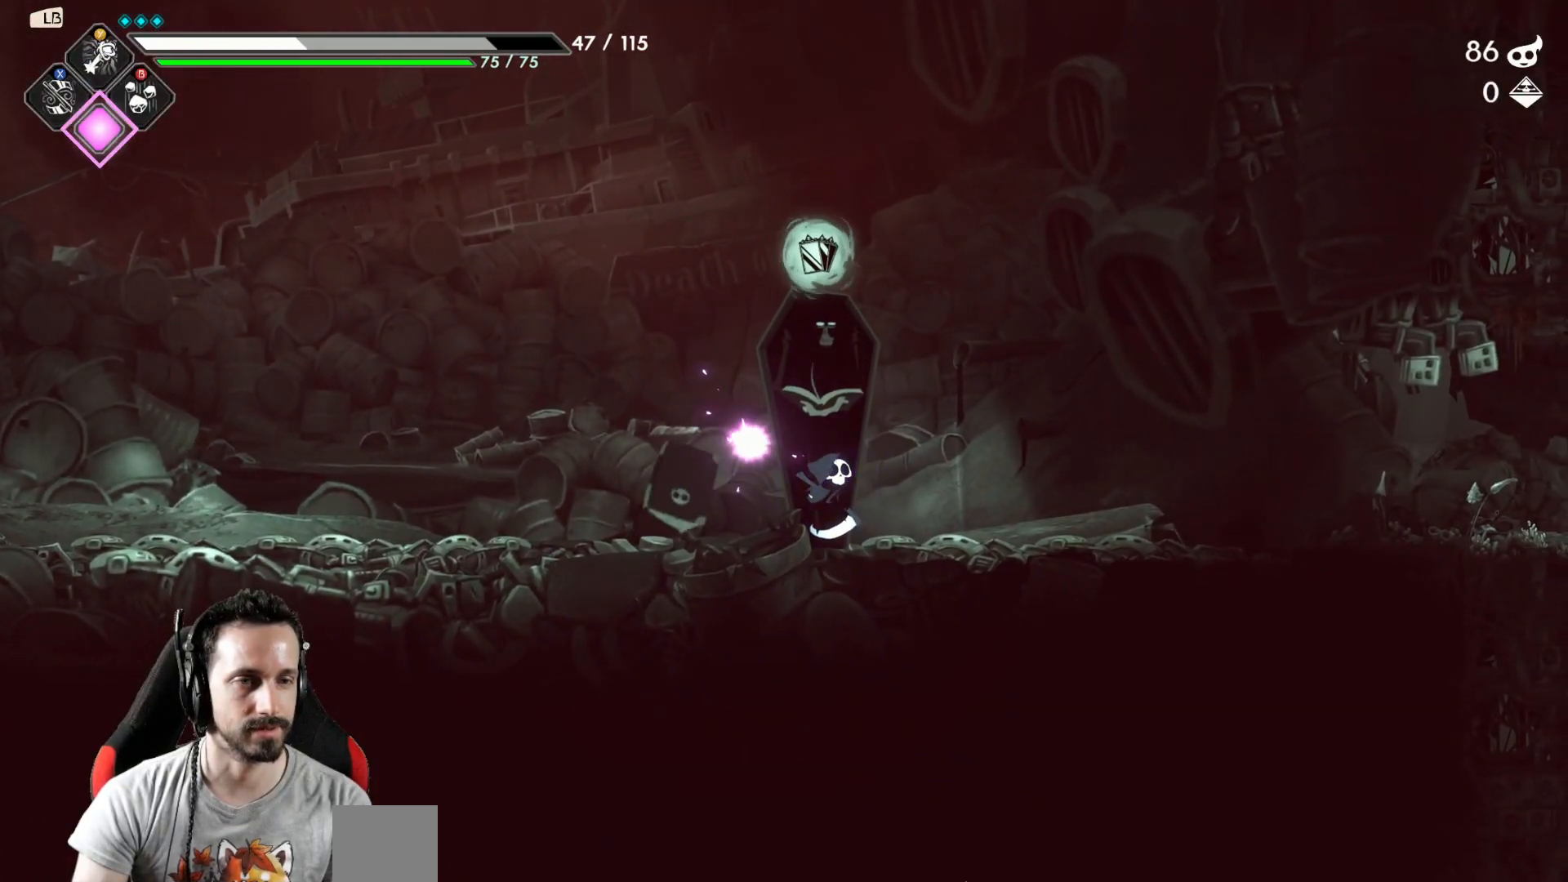
{"buttons": [], "left_stick": "center", "right_stick": "center", "events": []}
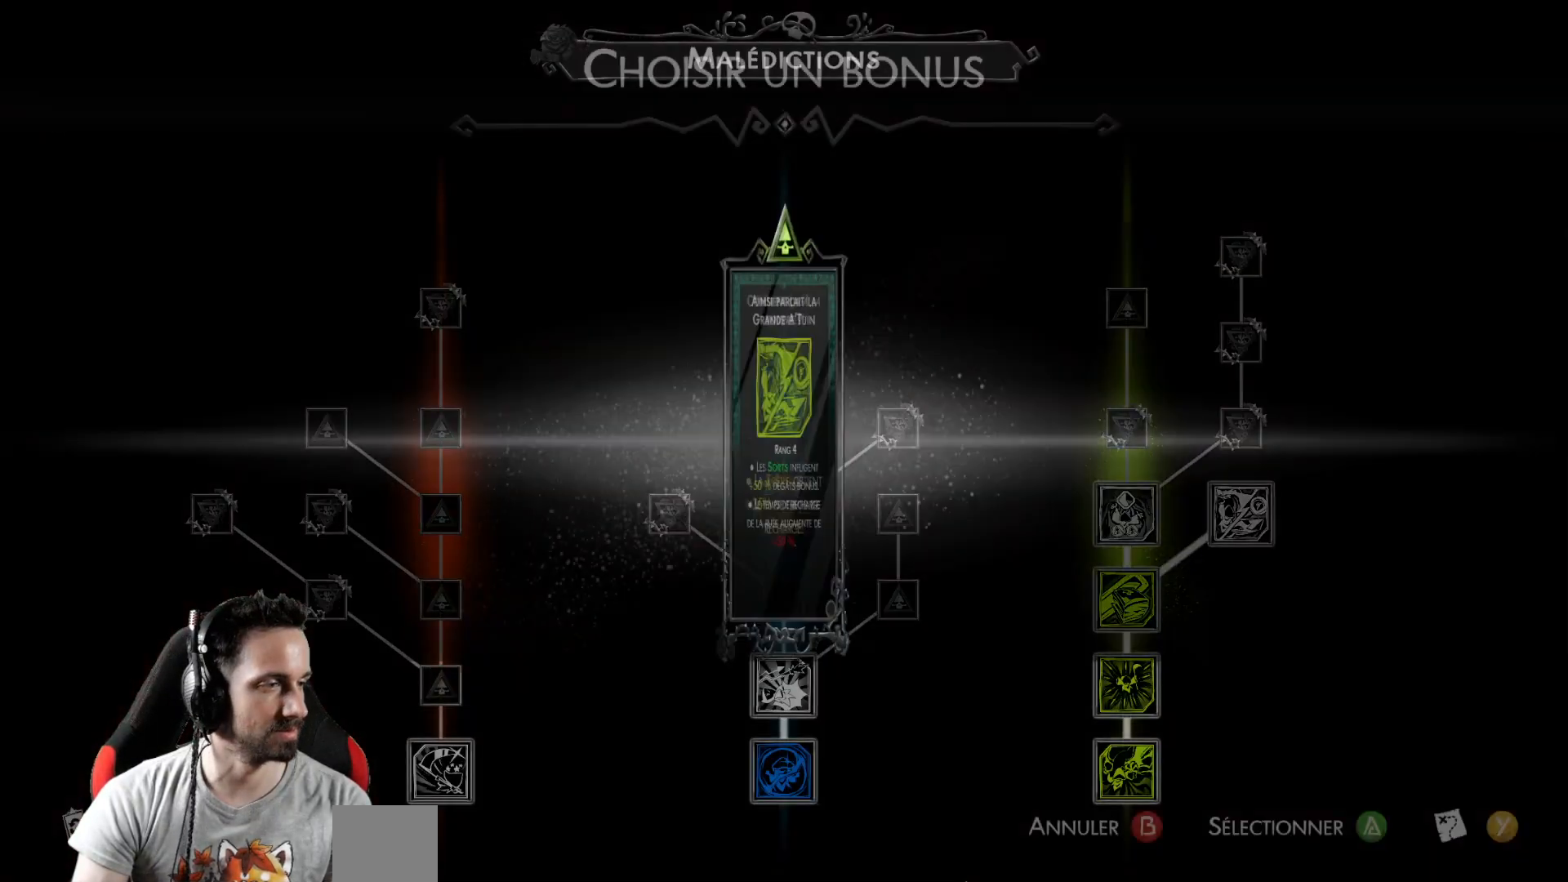
{"buttons": [], "left_stick": "center", "right_stick": "center", "events": []}
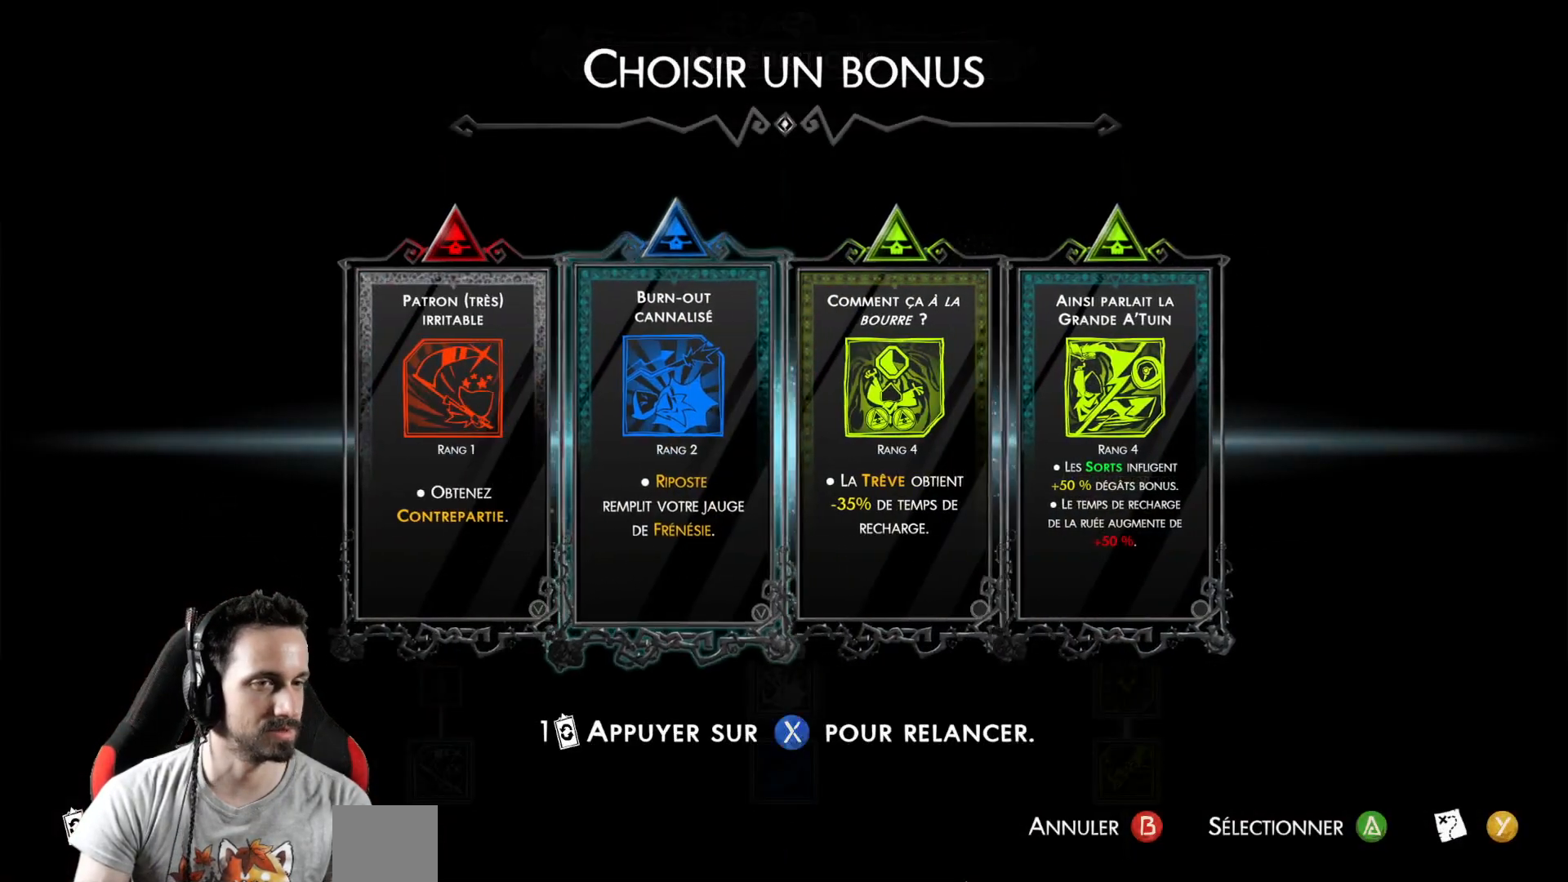
{"buttons": [], "left_stick": "center", "right_stick": "center", "events": []}
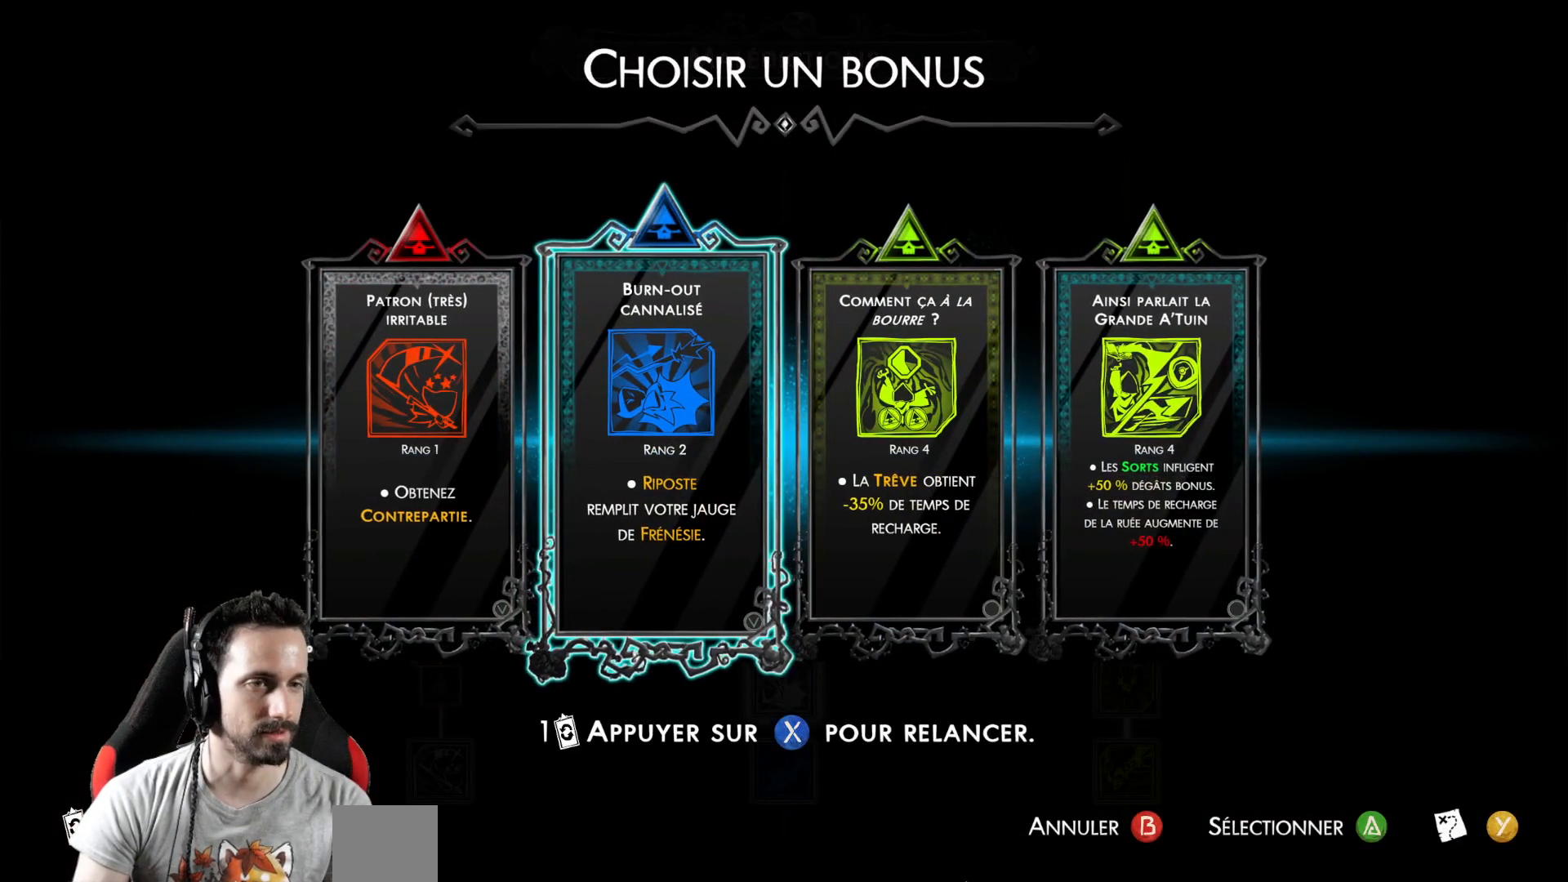
{"buttons": [], "left_stick": "center", "right_stick": "center", "events": []}
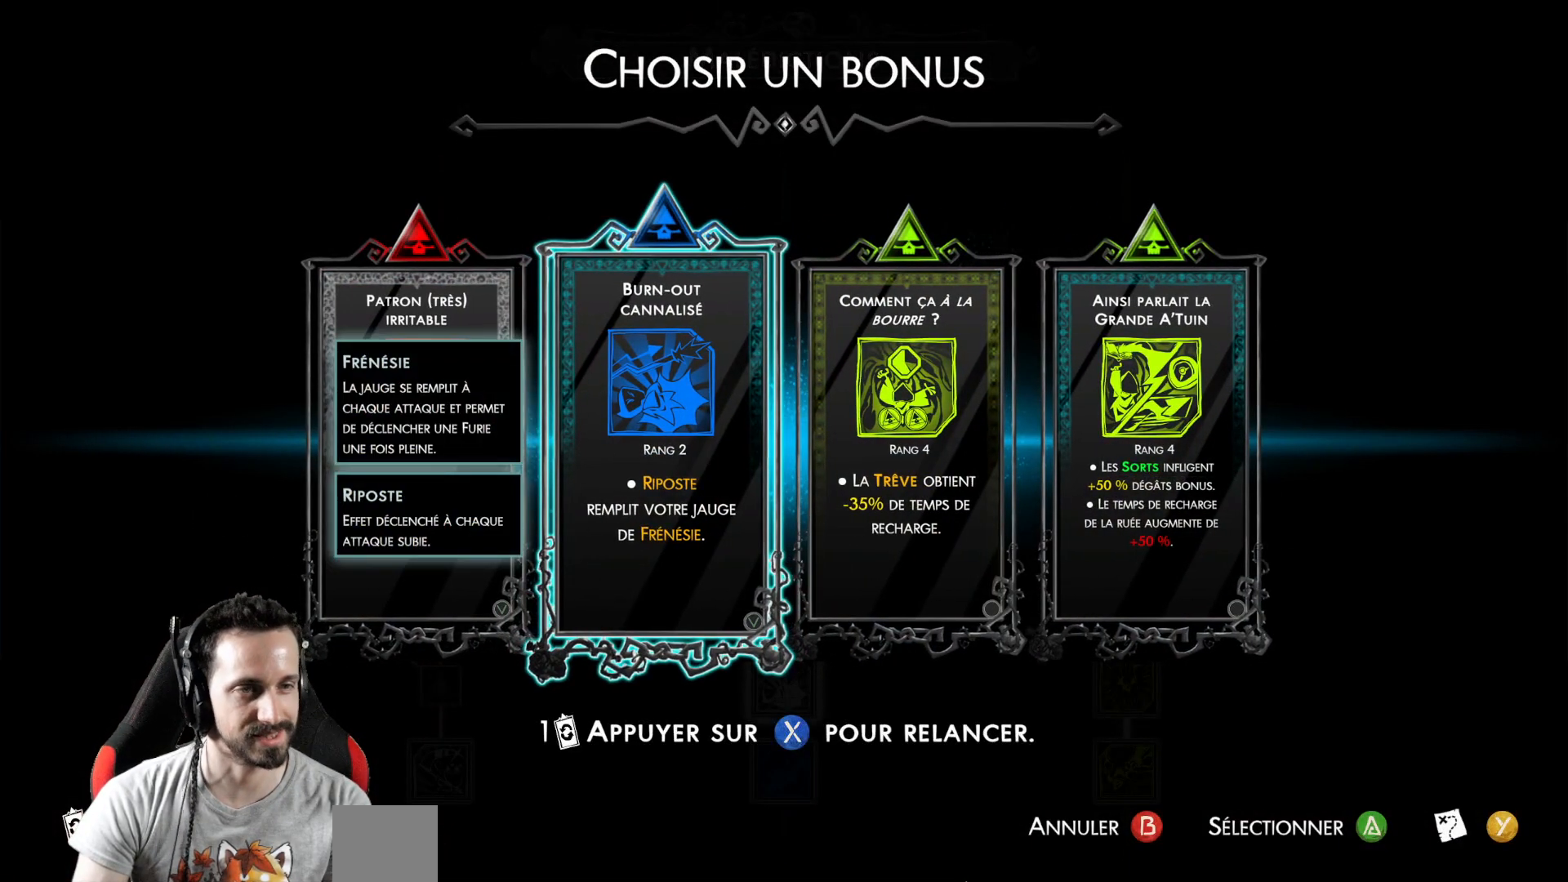
{"buttons": [], "left_stick": "center", "right_stick": "center", "events": [[33, "DPAD_RIGHT", "down"], [150, "DPAD_RIGHT", "up"]]}
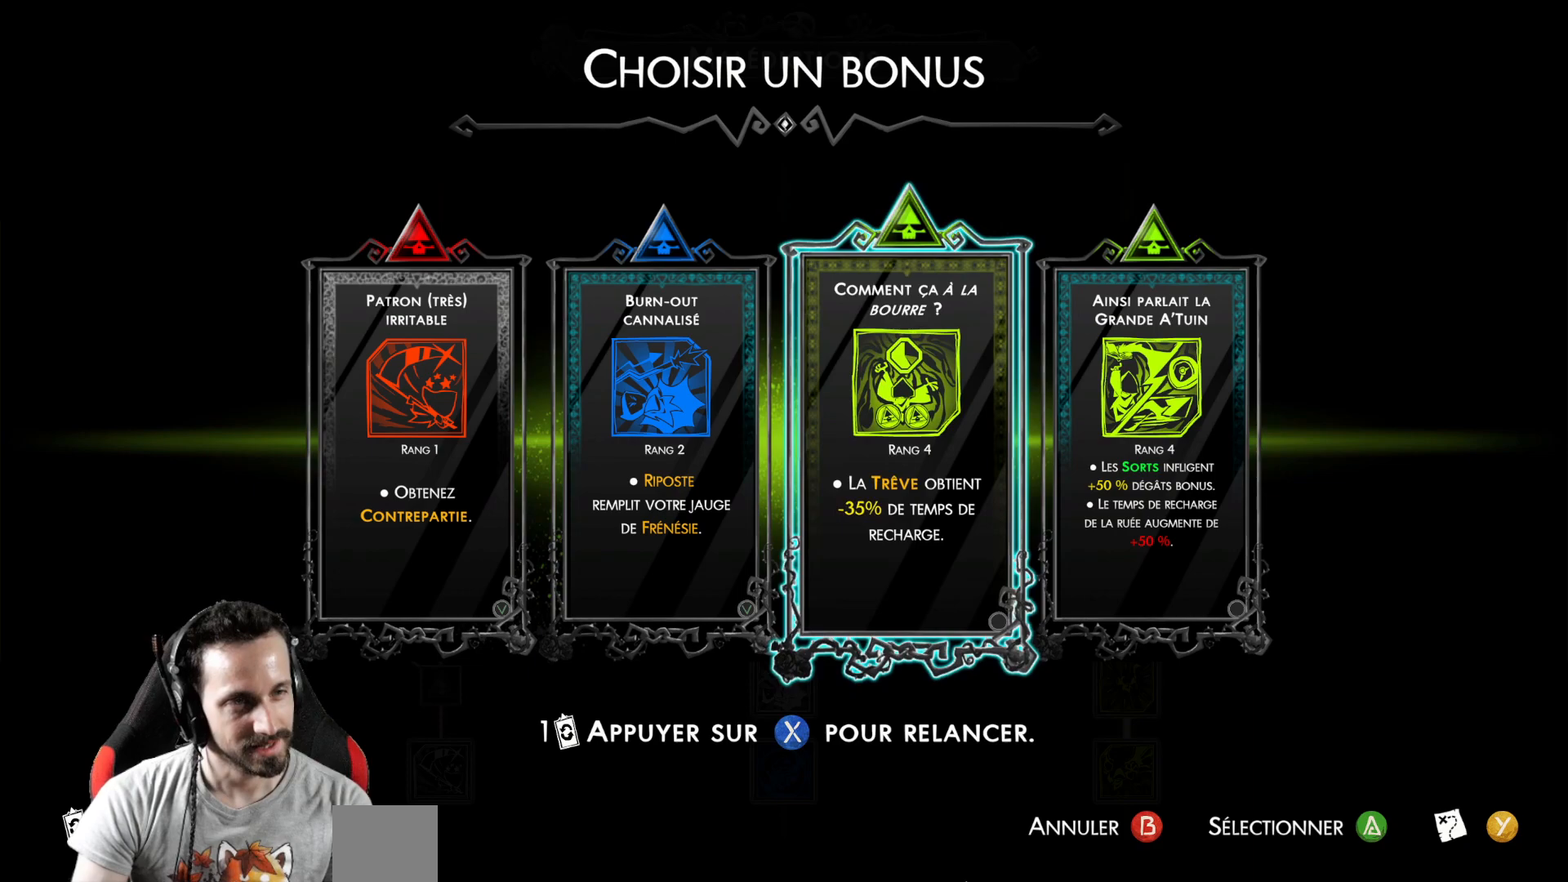
{"buttons": [], "left_stick": "center", "right_stick": "center", "events": []}
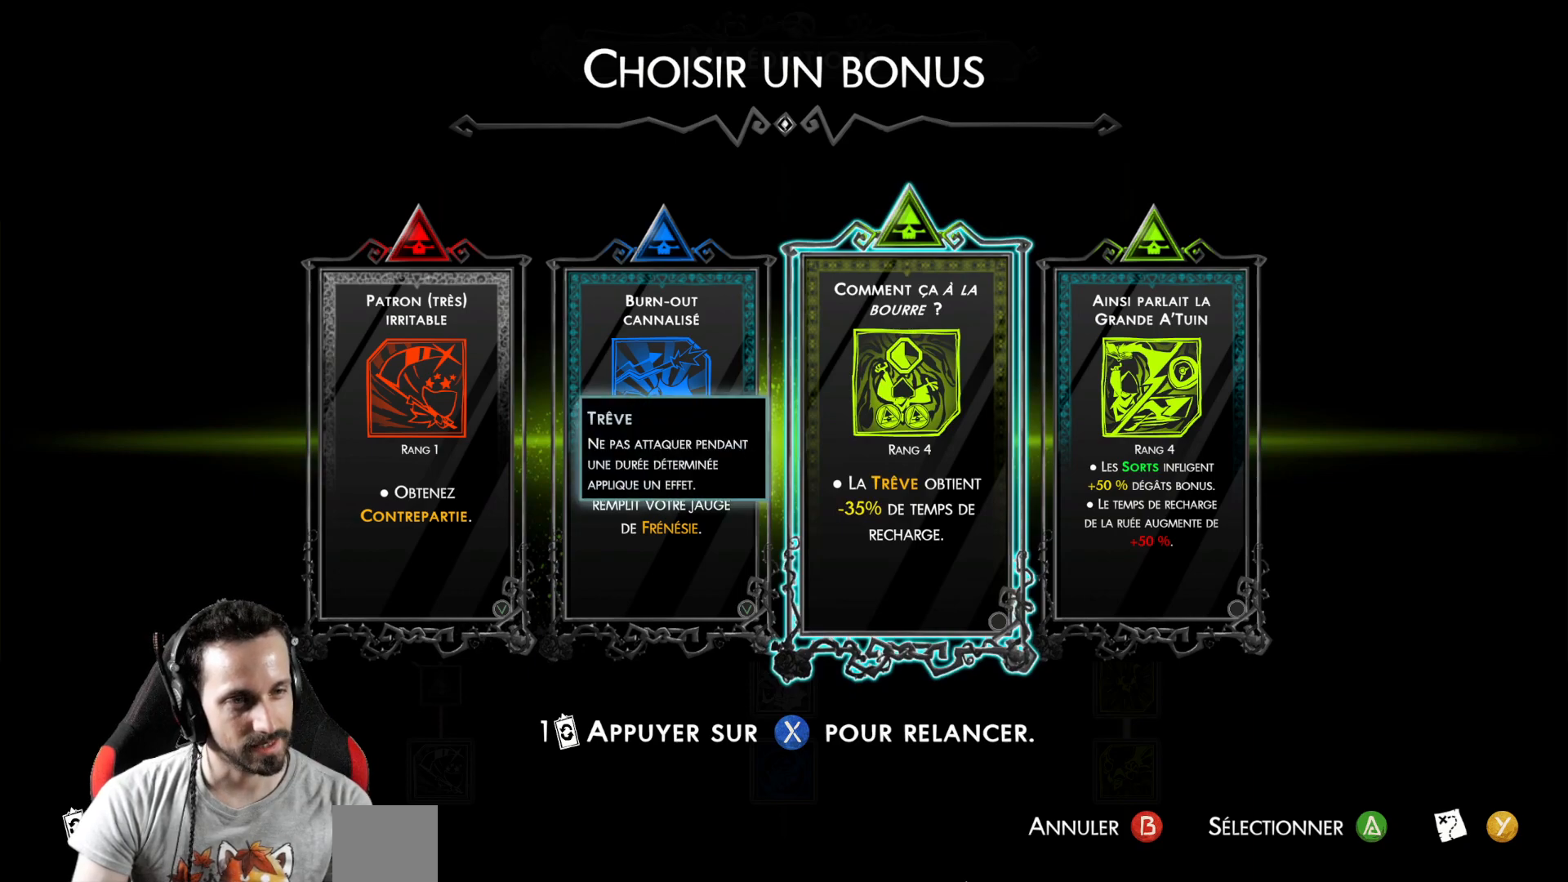
{"buttons": [], "left_stick": "center", "right_stick": "center", "events": []}
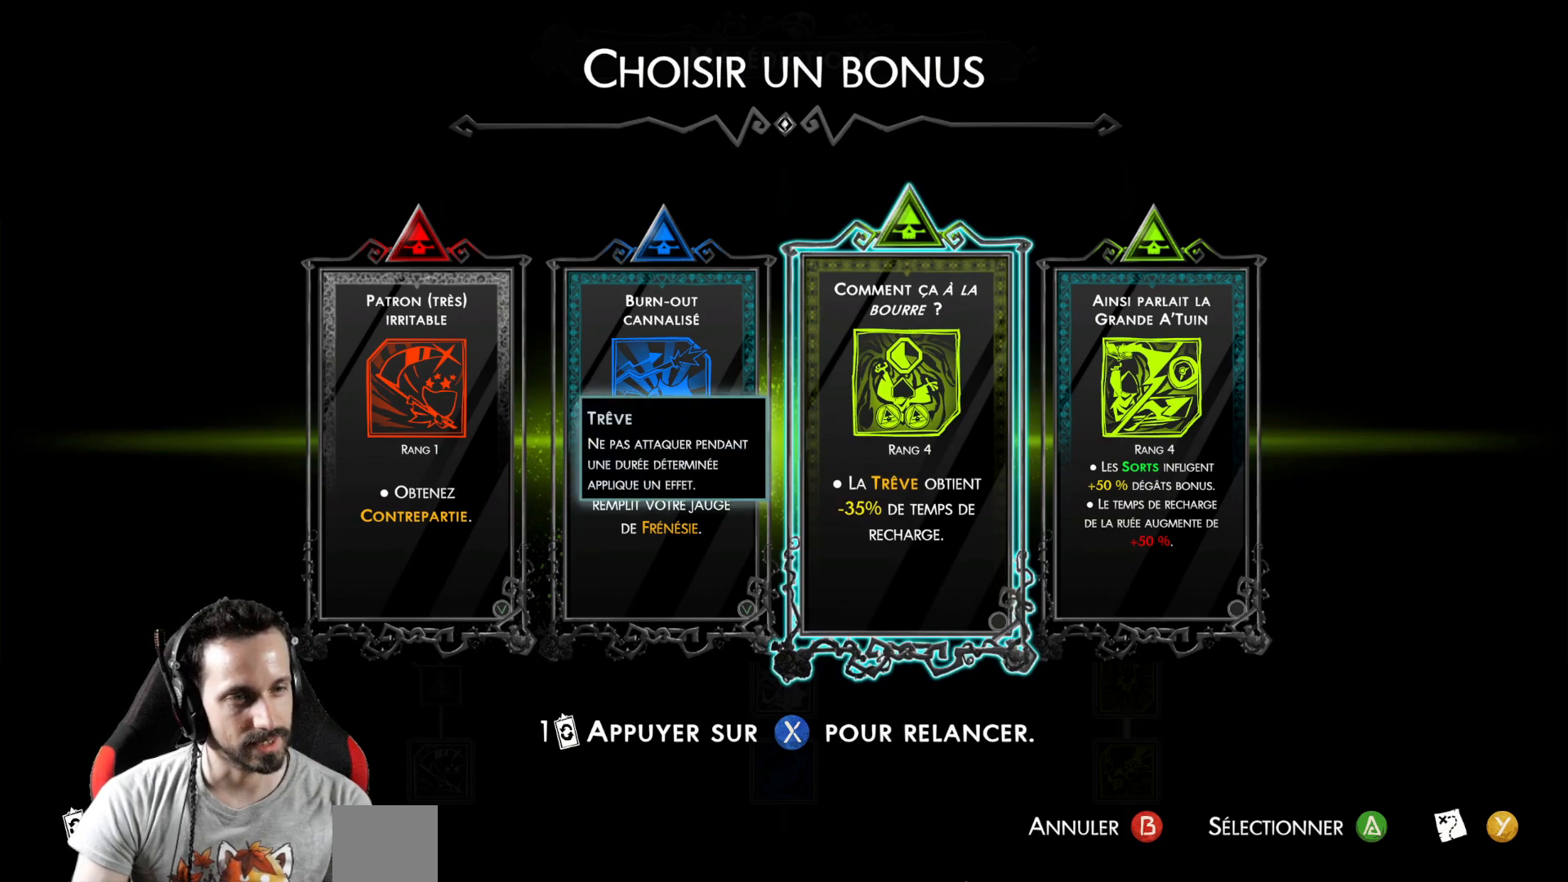
{"buttons": [], "left_stick": "center", "right_stick": "center", "events": []}
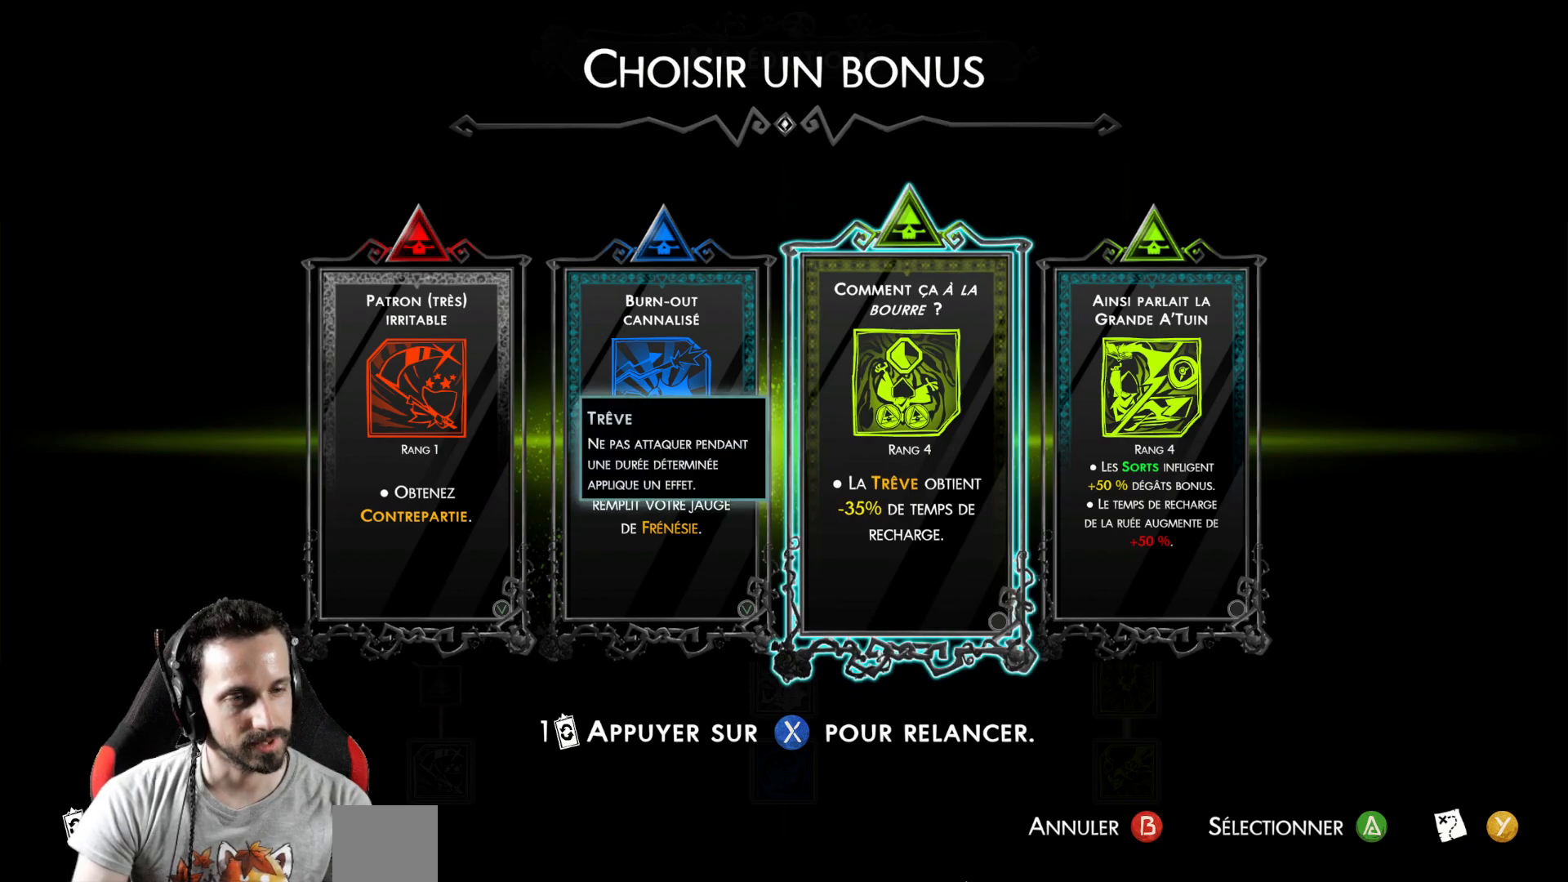
{"buttons": [], "left_stick": "center", "right_stick": "center", "events": []}
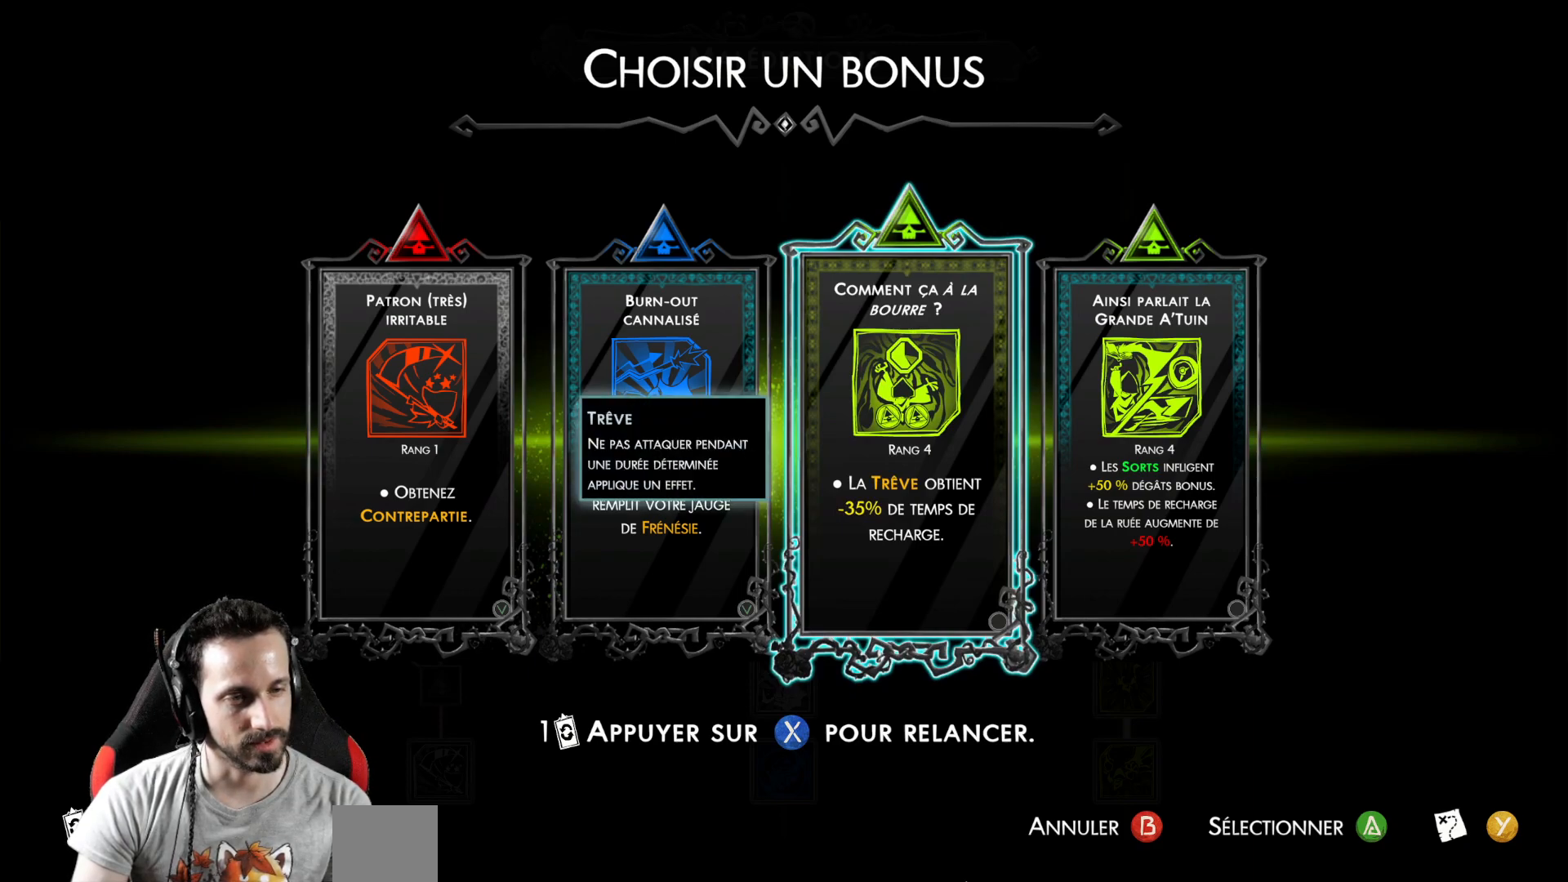
{"buttons": [], "left_stick": "center", "right_stick": "center", "events": []}
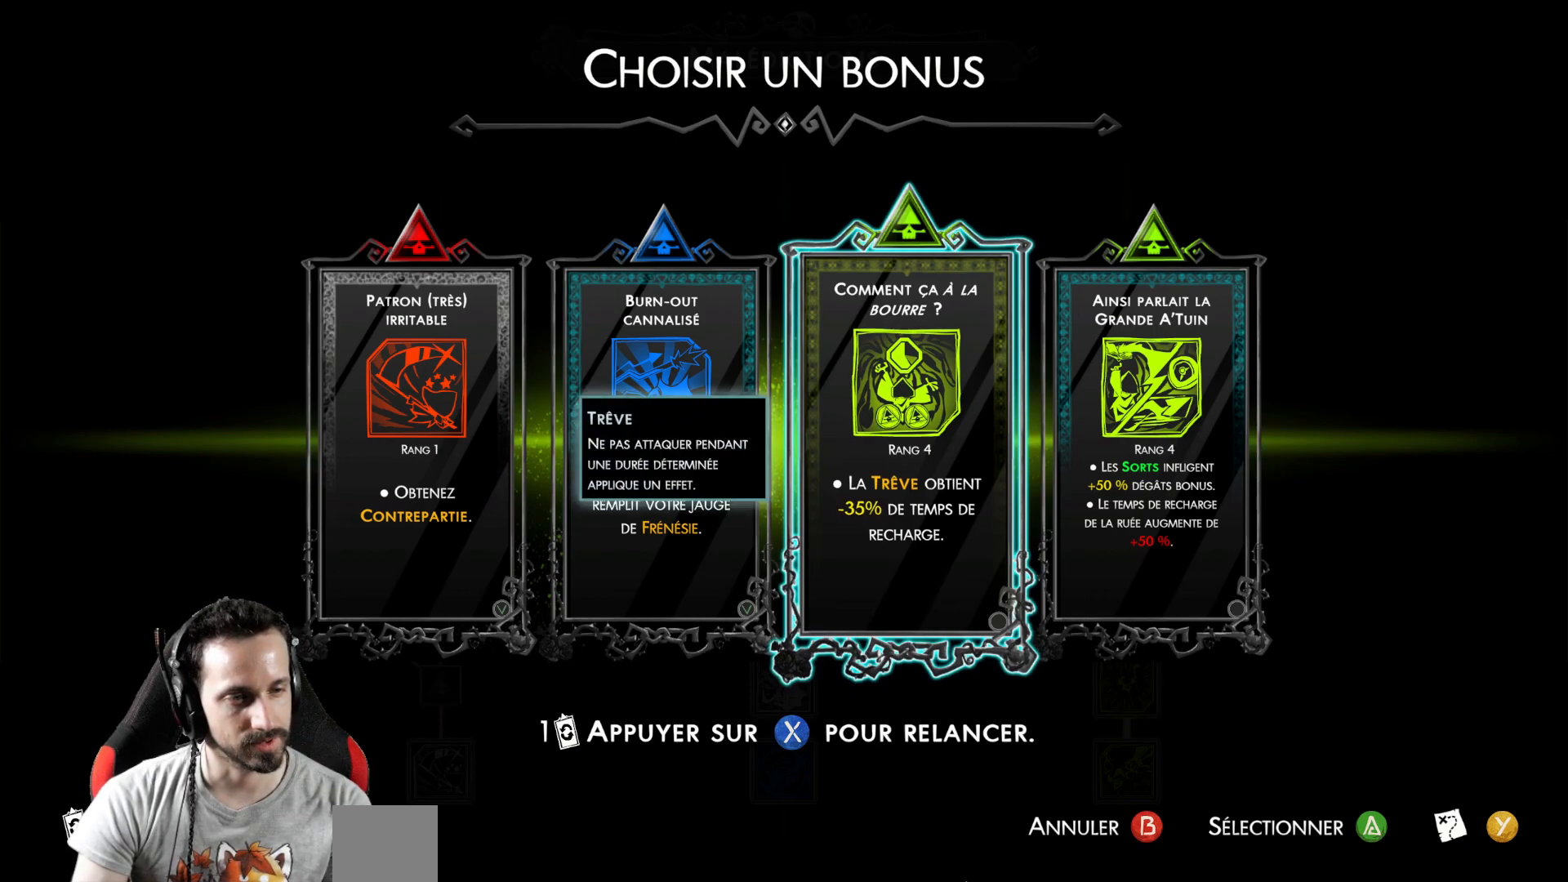
{"buttons": [], "left_stick": "center", "right_stick": "center", "events": [[267, "DPAD_RIGHT", "down"], [400, "DPAD_RIGHT", "up"]]}